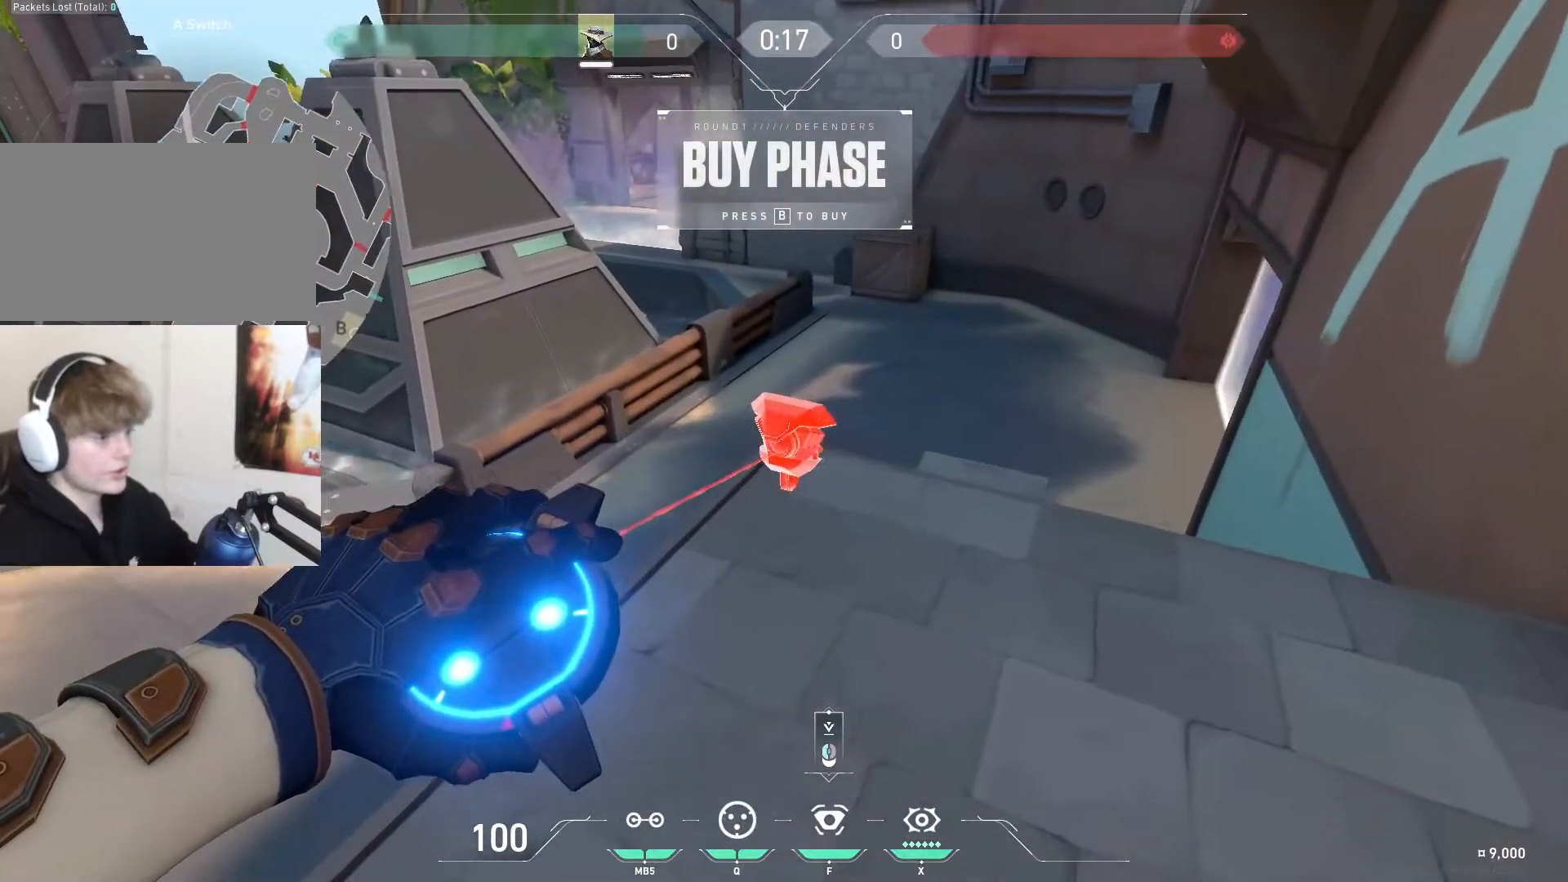
Gameplay with keyboard and mouse; each line is a JSON object with the keys and mouse buttons held at the frame after it. "events" lists presses ("down") and releases ("up") of "1", "2", "3", "4", "5", "a", "alt", "c", "ctrl", "d", "e", "f", "q", "r", "s", "shift", "space", "tab", "v", "w", "x", "z", "mouse_left", "mouse_middle", "mouse_right", "mouse_wheel_up" and "mouse_wheel_down" between this image and that frame as [ms after this image, input, new state], when the widget could be followed in between. "mouse_left", "mouse_middle", "mouse_right", "mouse_wheel_up", "mouse_wheel_down" = the "left", "middle", "right", "wheel_up", "wheel_down" buttons of the "mouse" list. No other keys are recorded. Mouse movement is not recorded.
{"keys": [], "mouse": [], "events": [[100, "d", "down"], [267, "d", "up"], [367, "s", "up"]]}
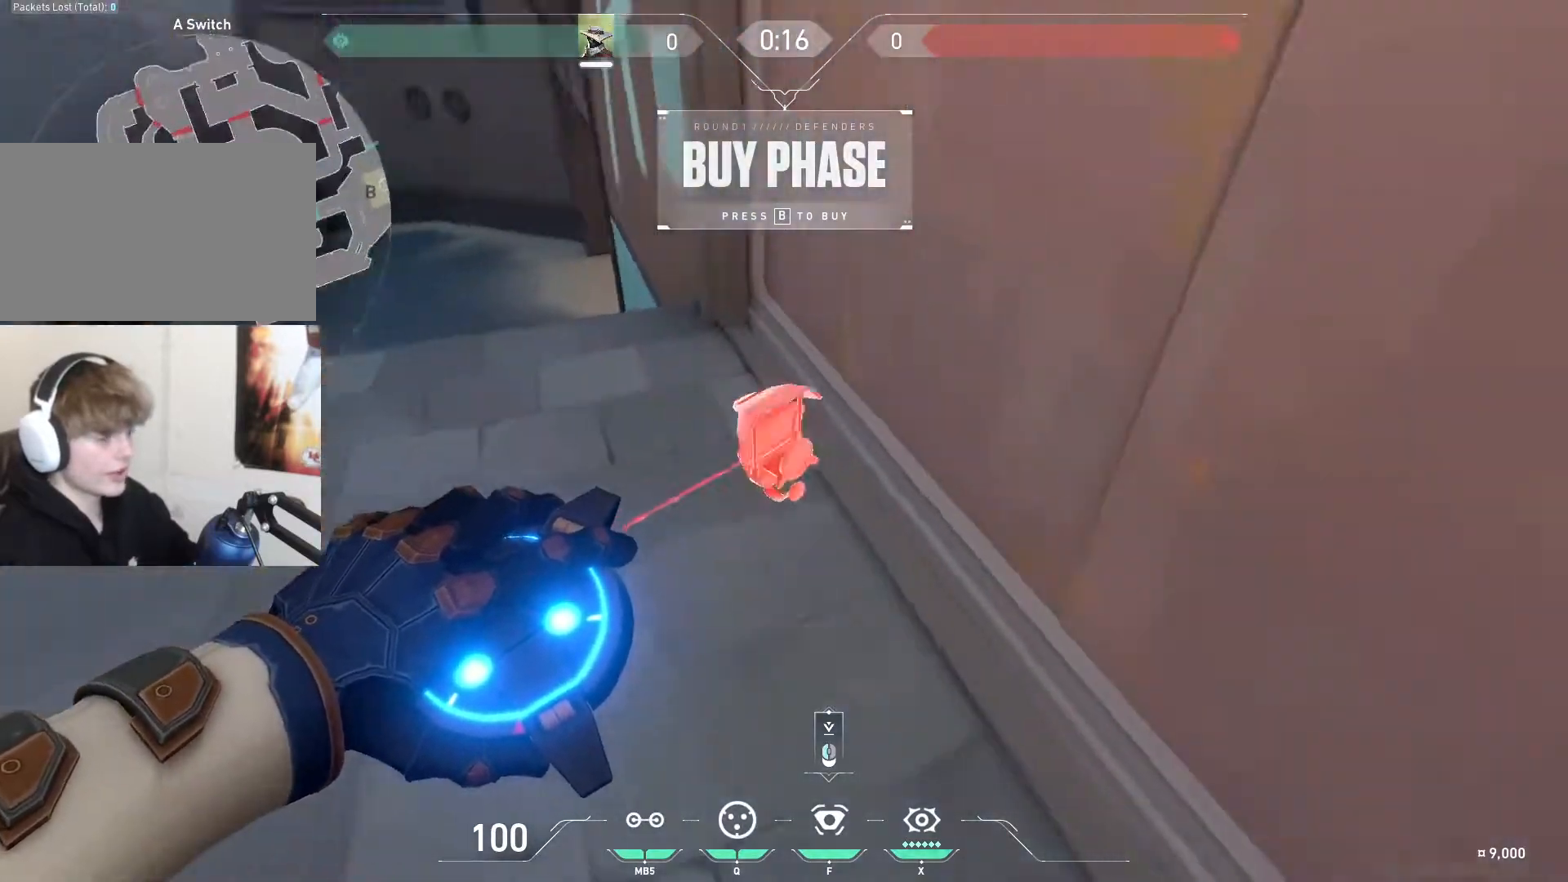
{"keys": [], "mouse": [], "events": [[67, "d", "down"], [200, "d", "up"], [434, "a", "down"], [467, "a", "up"]]}
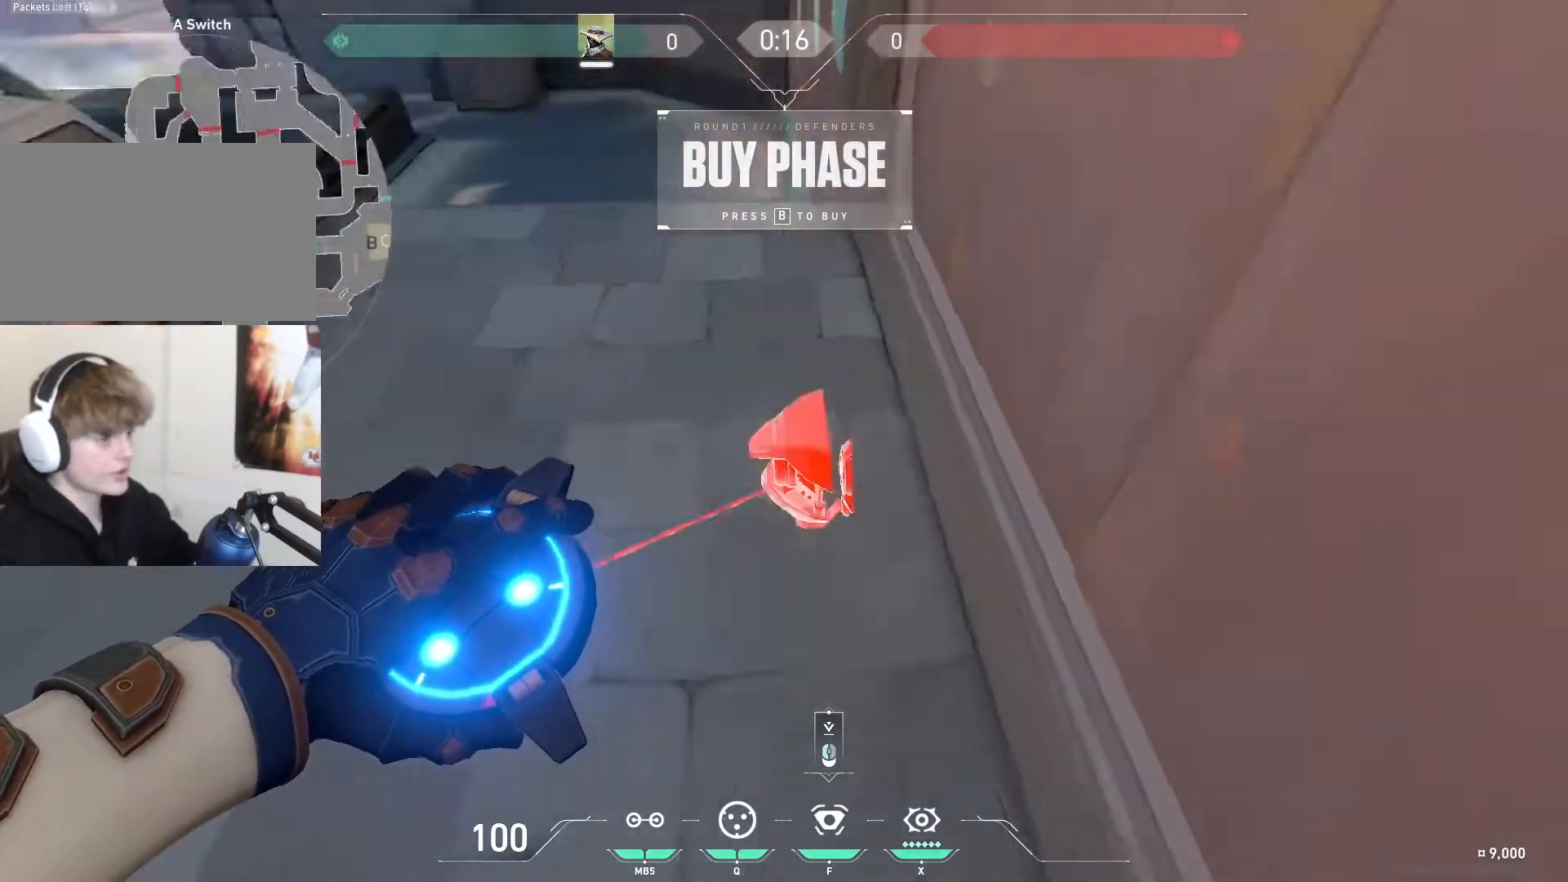
{"keys": [], "mouse": [], "events": []}
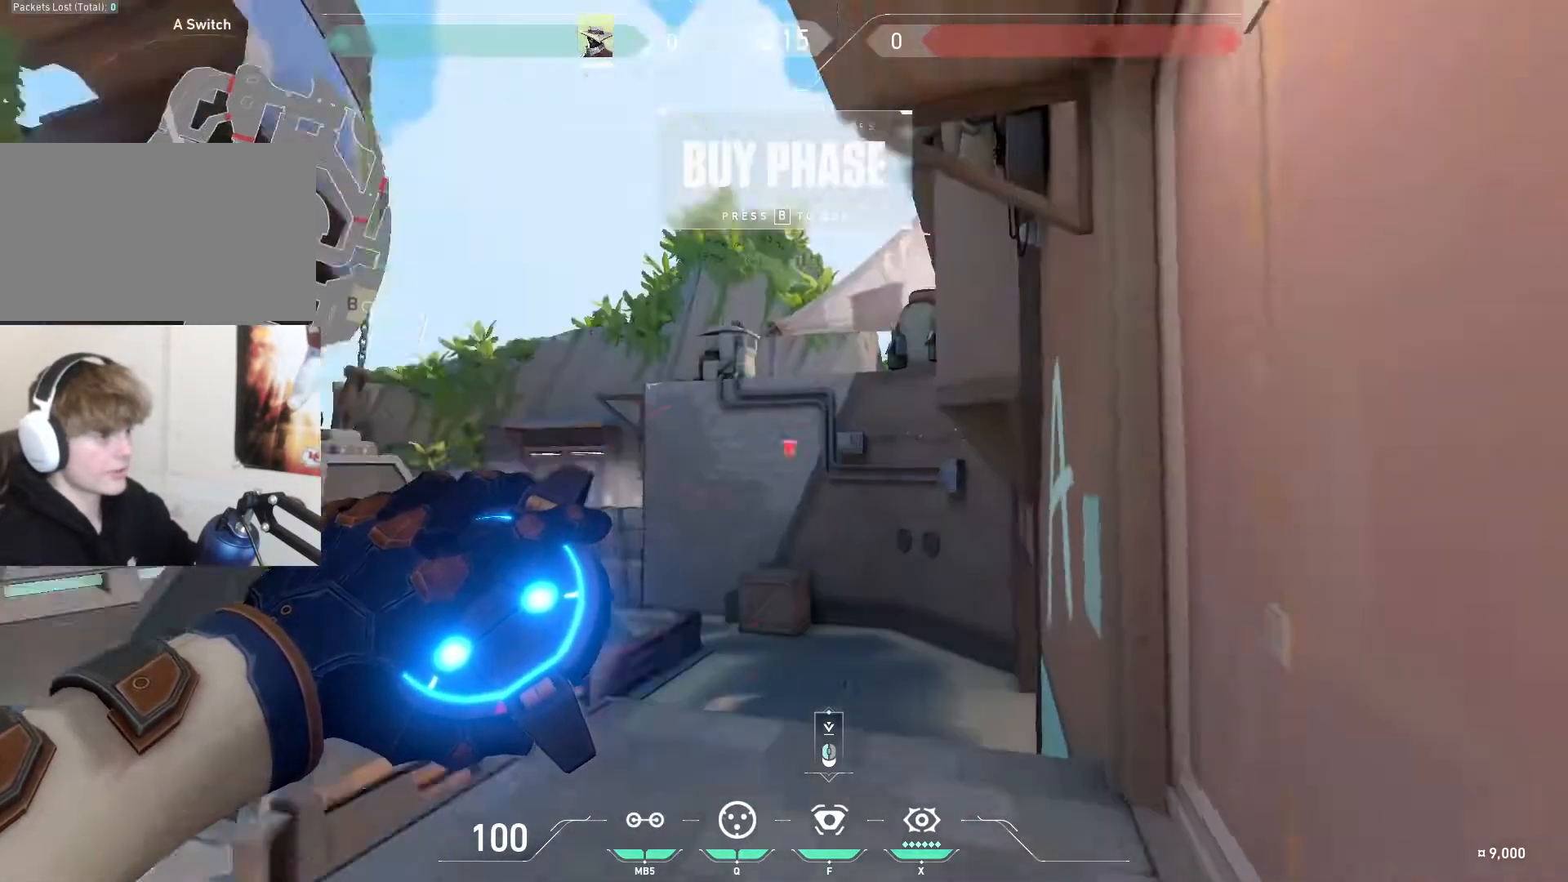
{"keys": [], "mouse": [], "events": []}
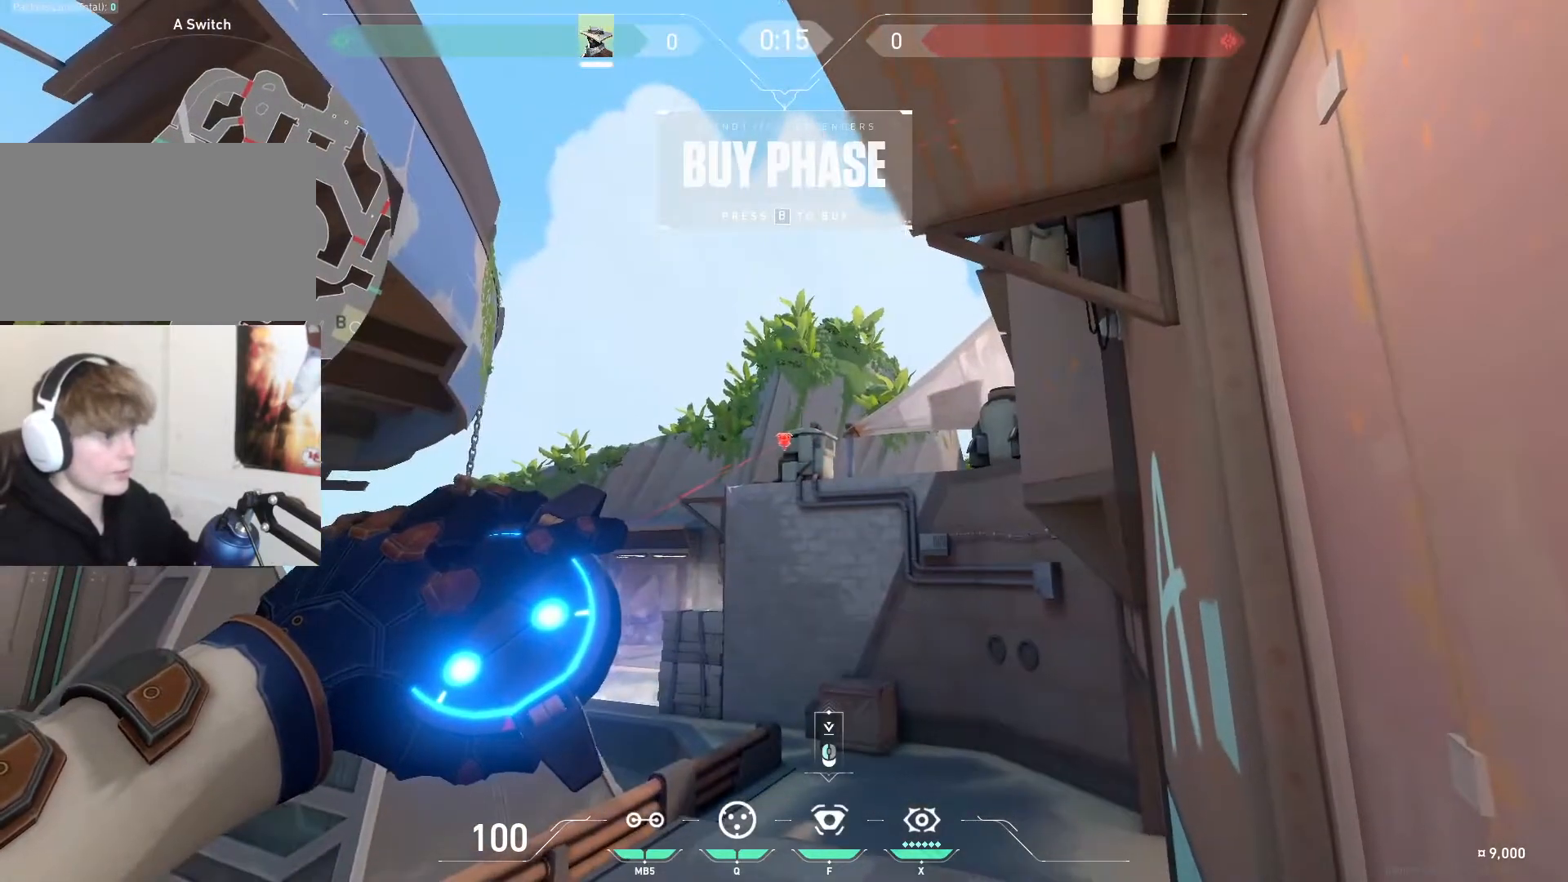
{"keys": [], "mouse": [], "events": []}
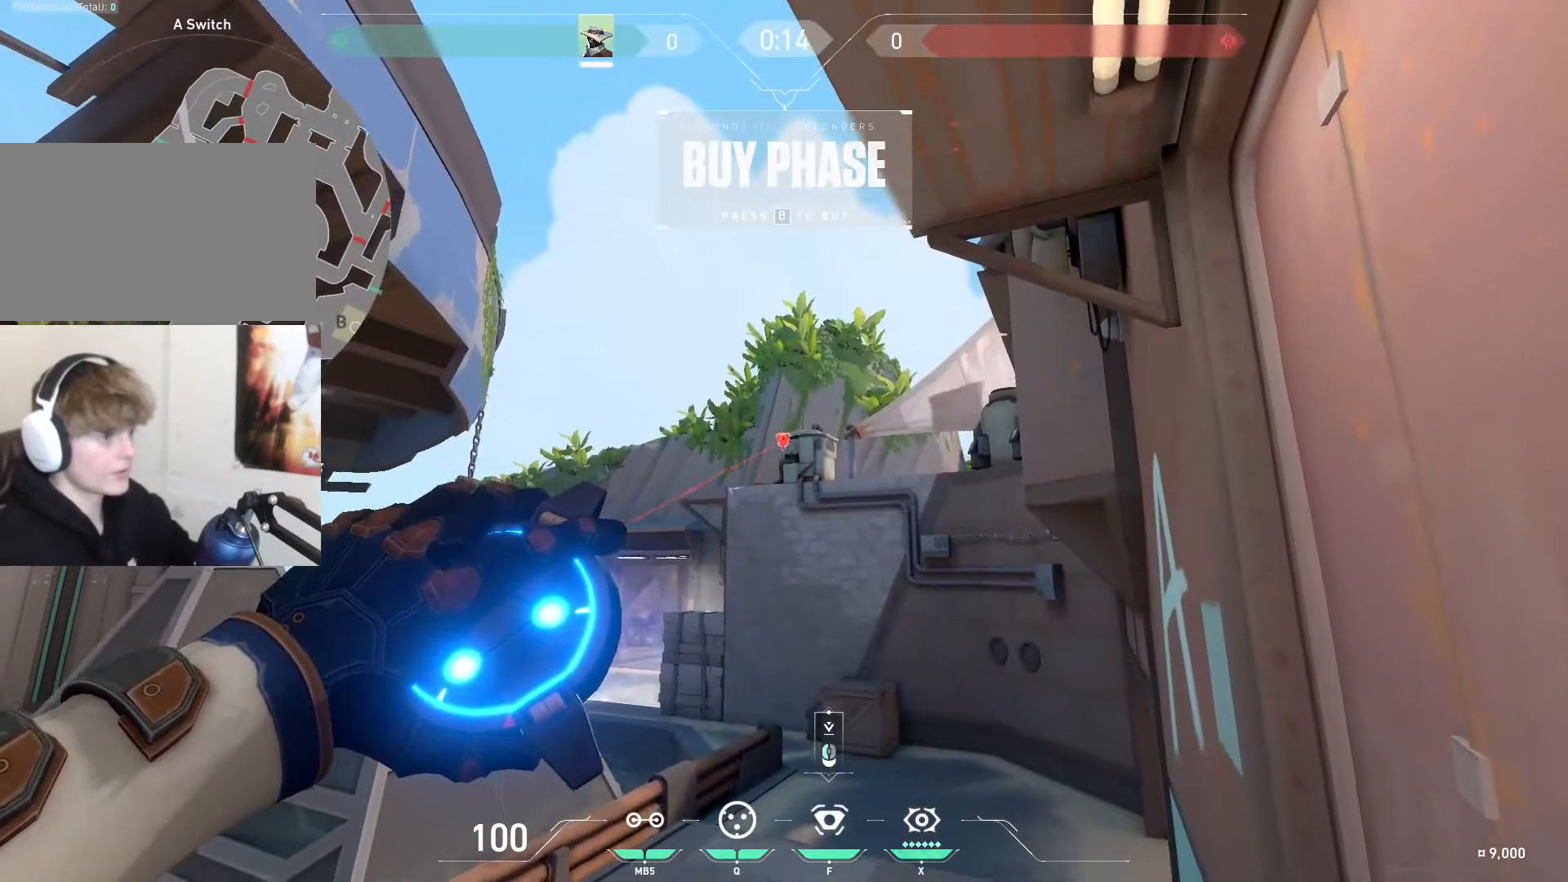
{"keys": [], "mouse": [], "events": []}
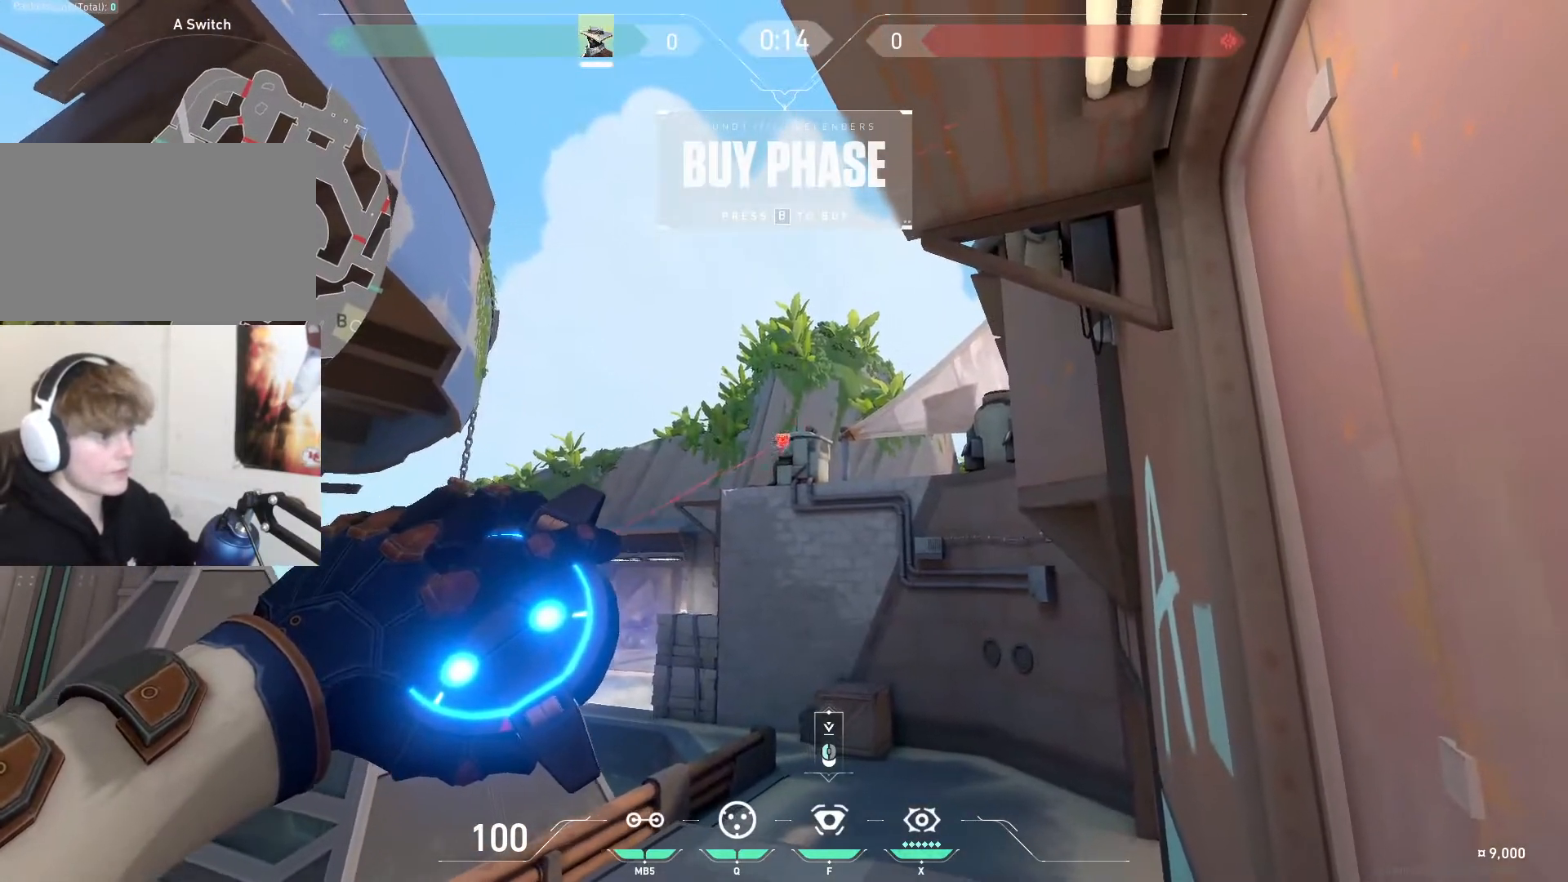
{"keys": ["d", "s"], "mouse": [], "events": [[333, "s", "down"], [467, "d", "down"]]}
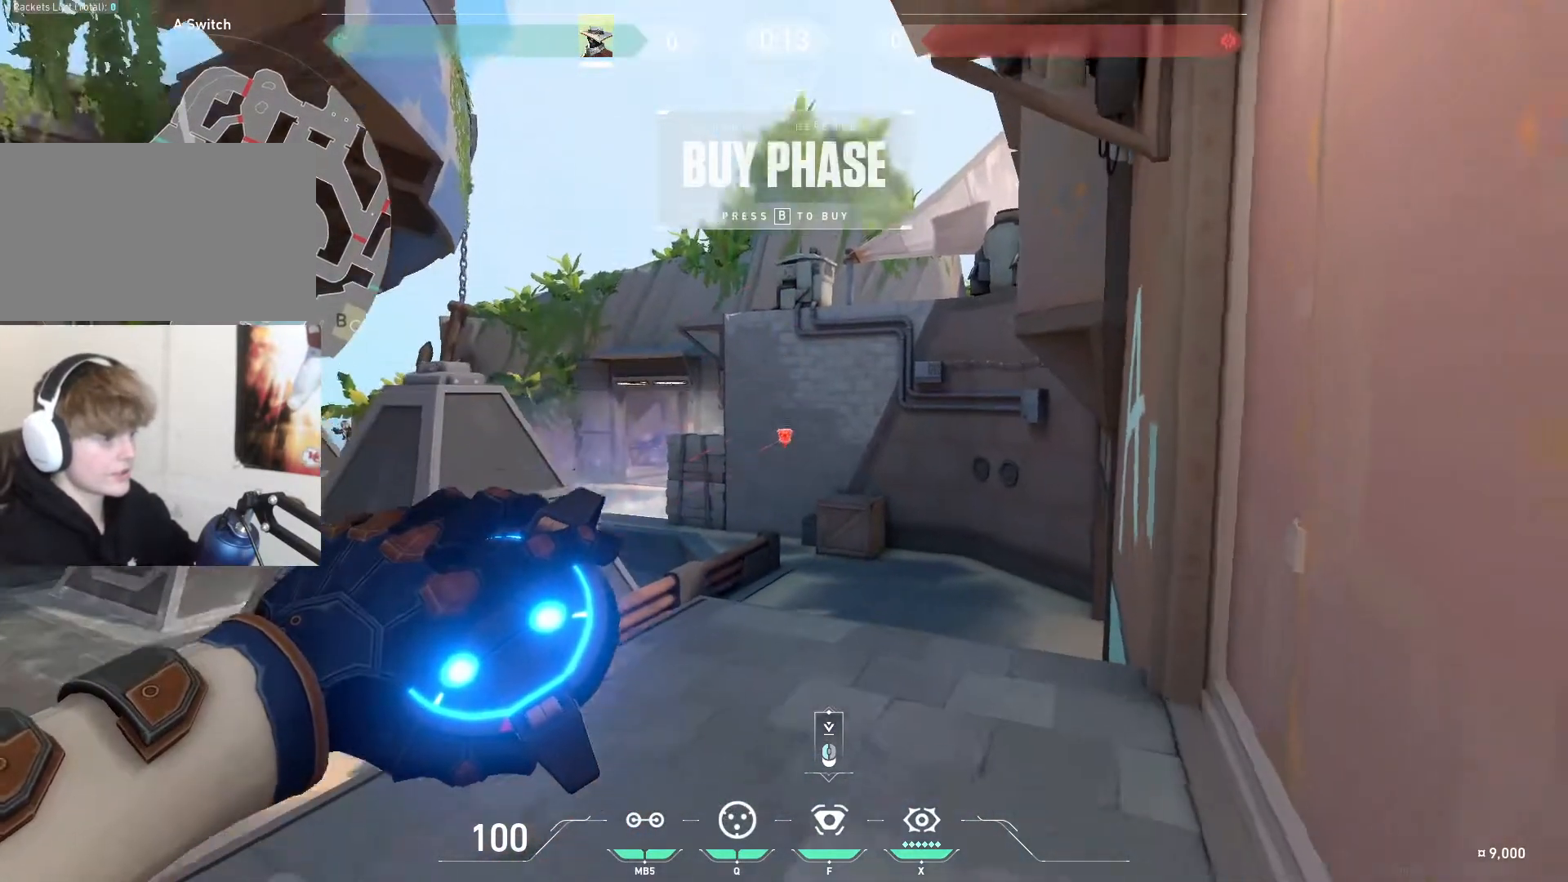
{"keys": ["w"], "mouse": [], "events": [[67, "d", "up"], [67, "s", "up"], [200, "w", "down"]]}
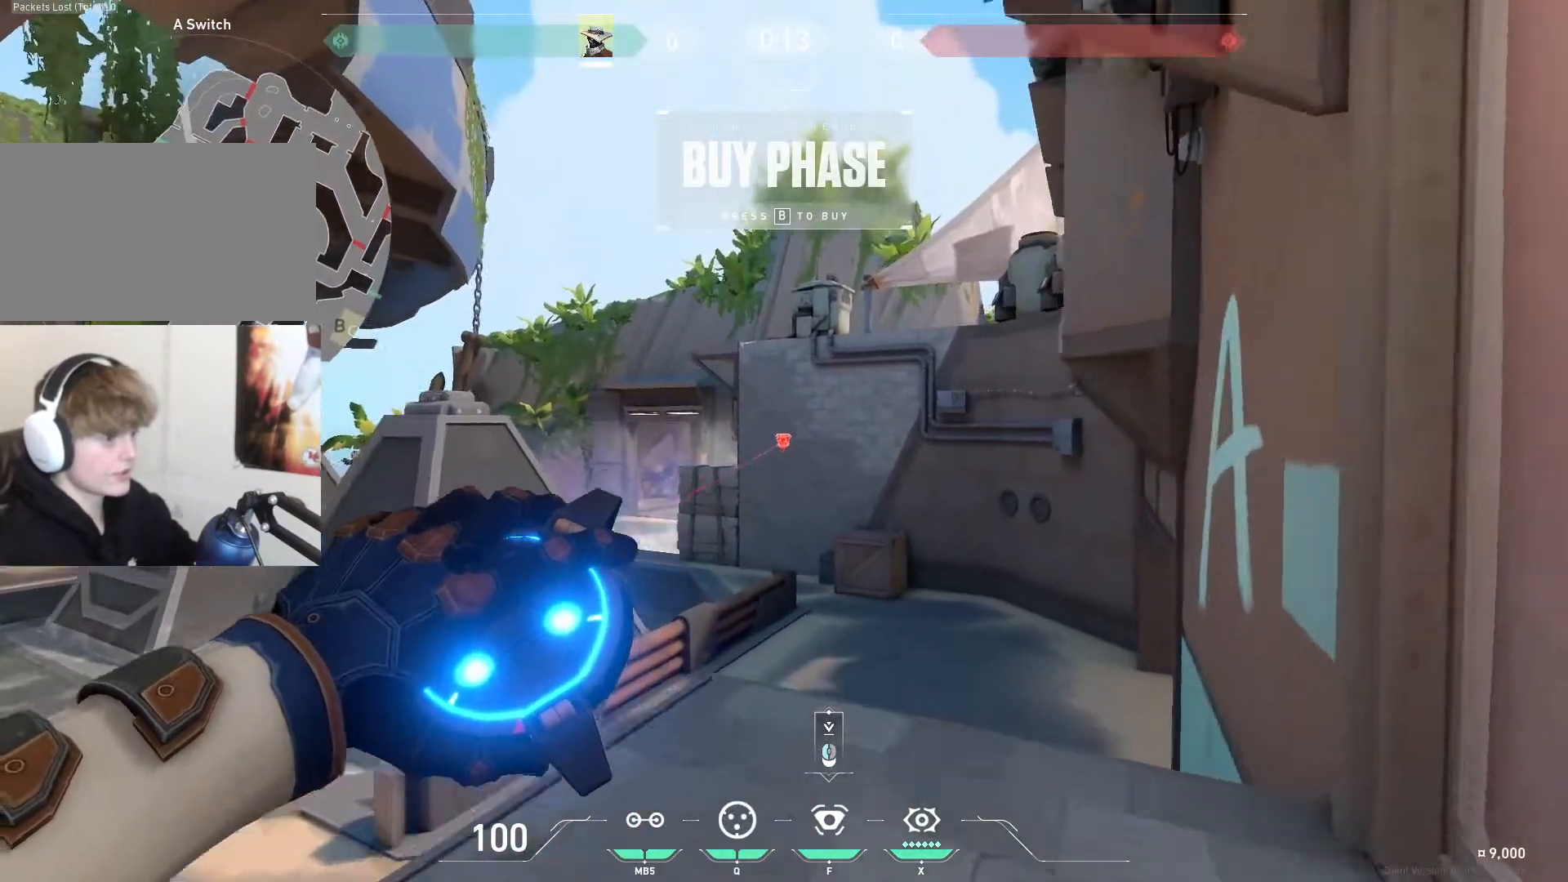
{"keys": ["a", "w"], "mouse": [], "events": [[167, "a", "down"], [233, "a", "up"], [500, "a", "down"]]}
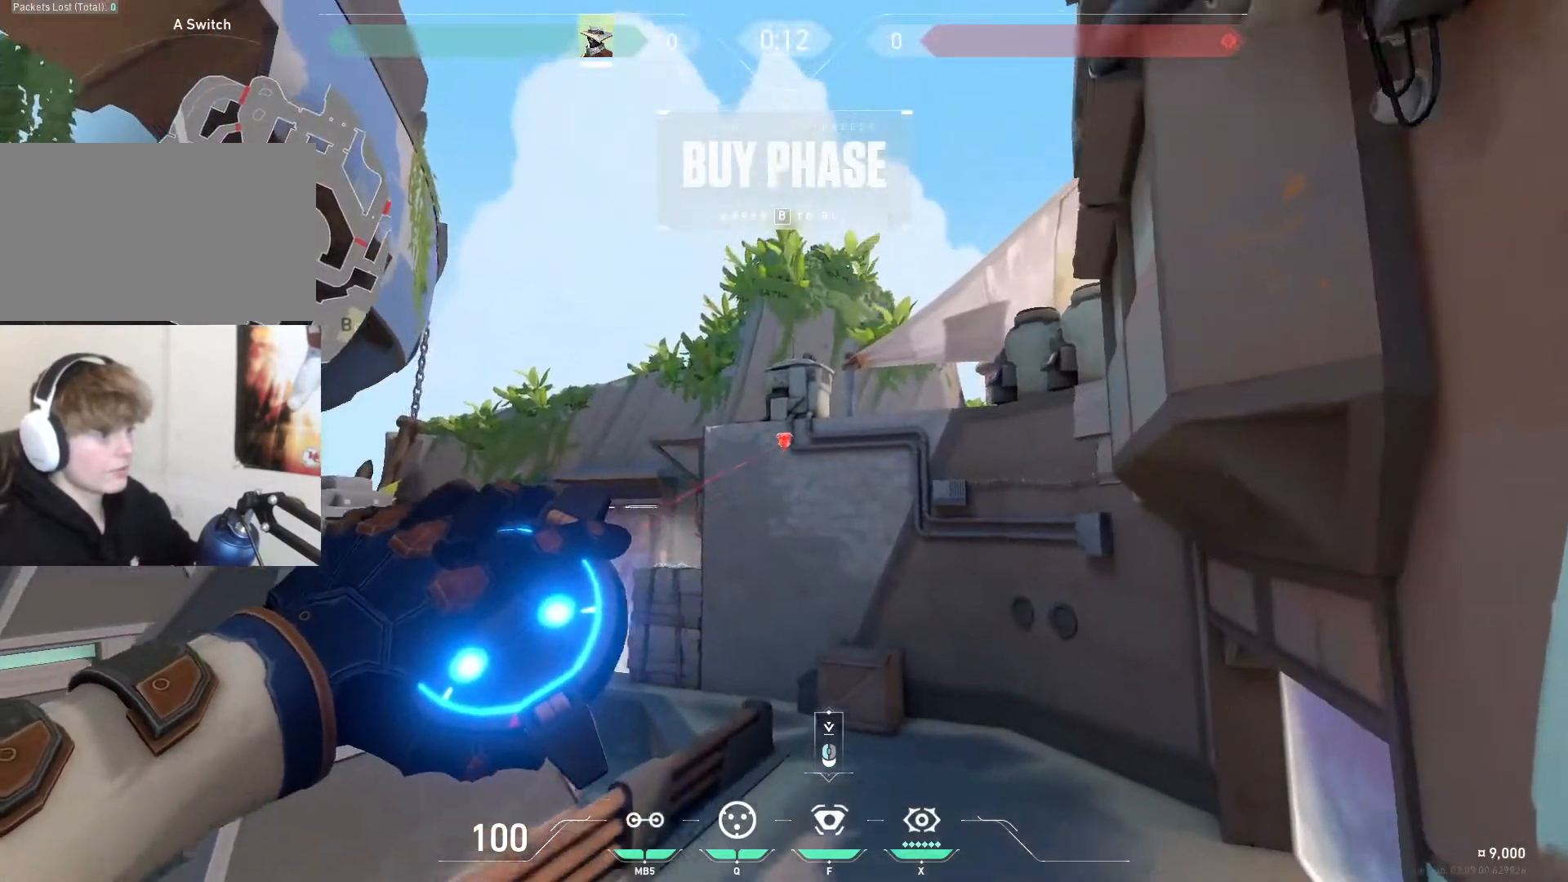
{"keys": ["w"], "mouse": [], "events": [[67, "a", "up"], [200, "space", "down"], [334, "a", "down"], [334, "space", "up"], [434, "a", "up"]]}
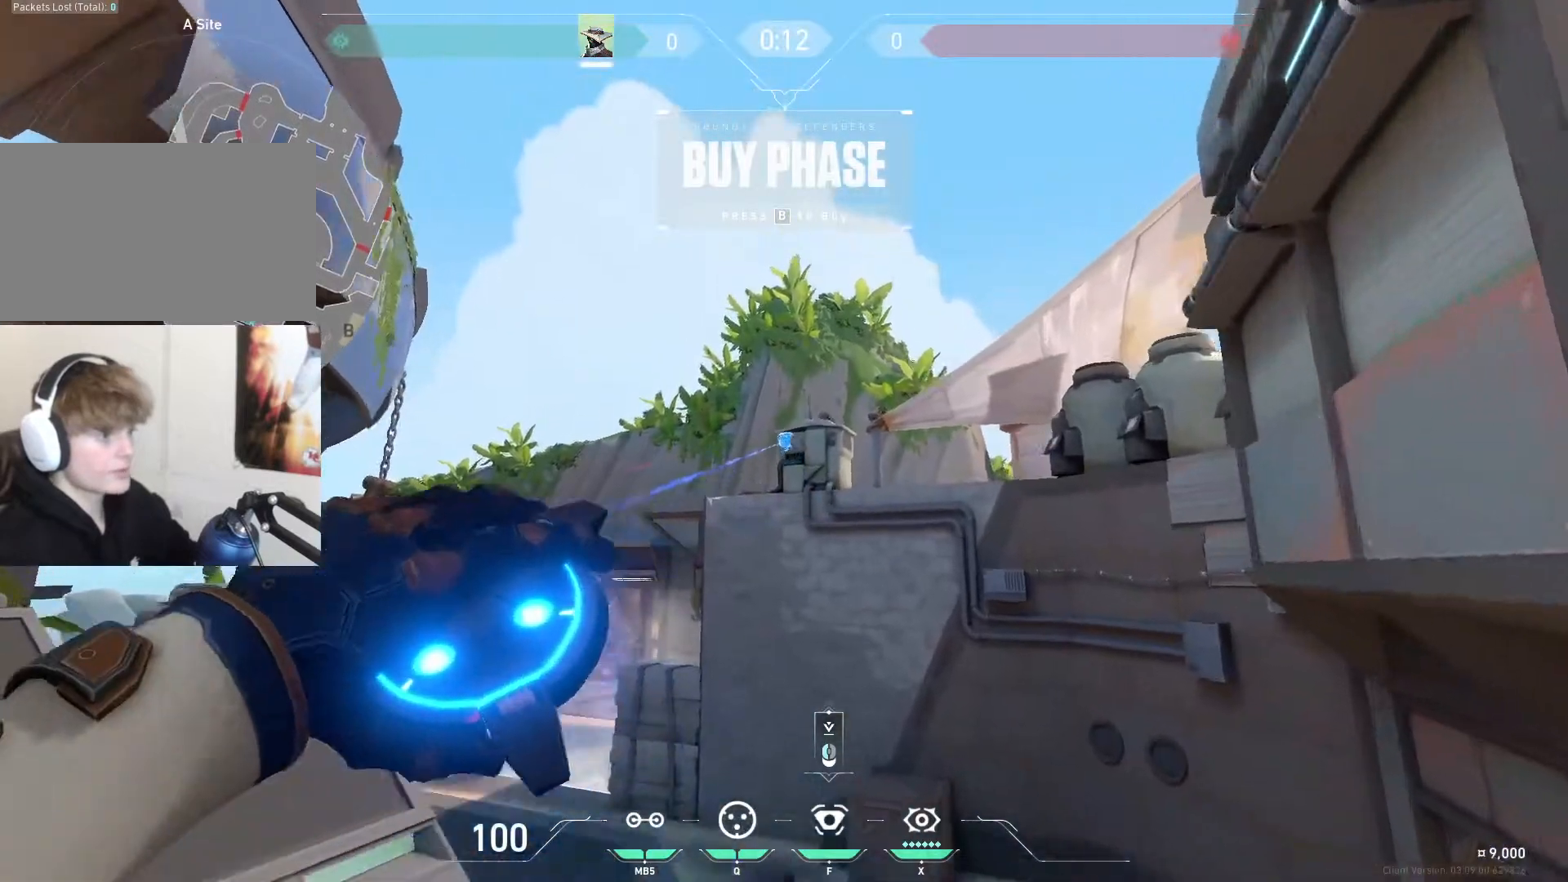
{"keys": ["w"], "mouse": [], "events": [[200, "mouse_left", "down"], [333, "mouse_left", "up"], [434, "mouse_left", "down"], [500, "mouse_left", "up"]]}
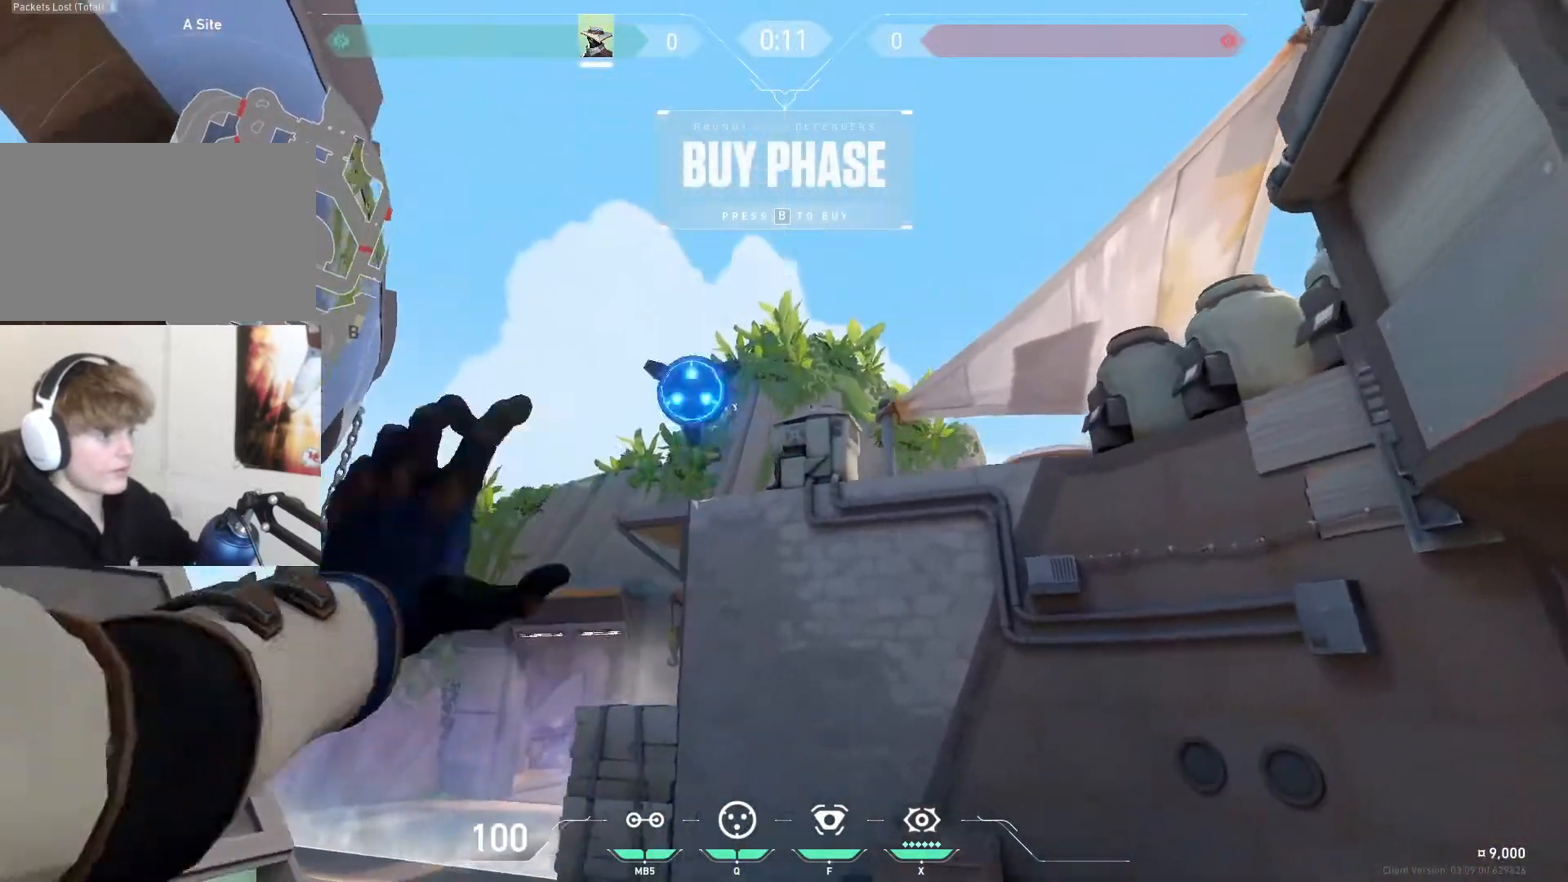
{"keys": ["a"], "mouse": [], "events": [[267, "d", "down"], [267, "w", "up"], [401, "a", "down"], [401, "d", "up"]]}
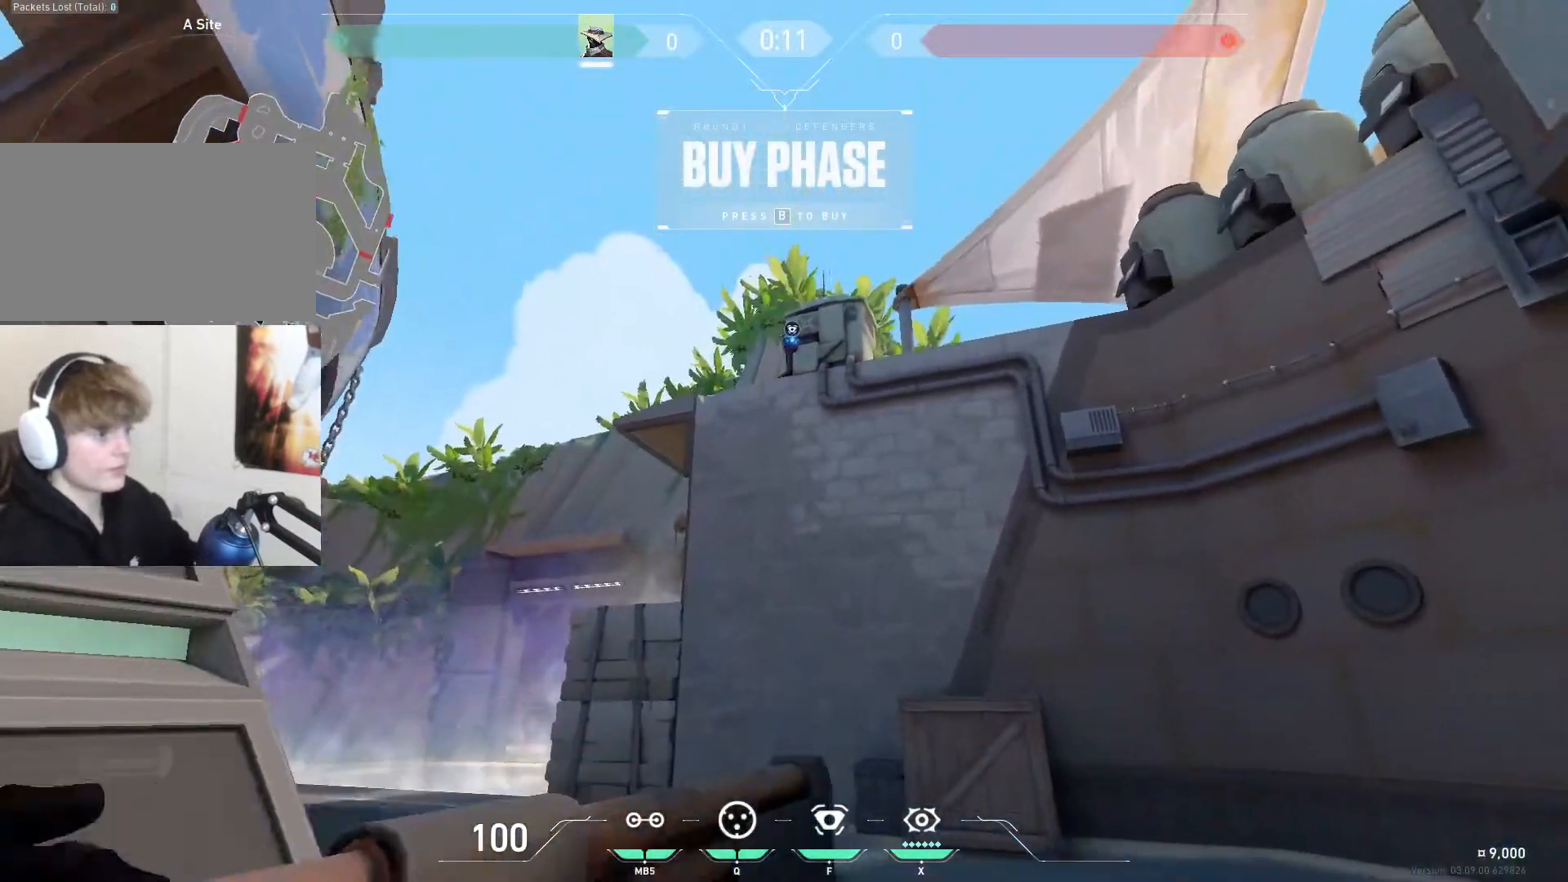
{"keys": ["a", "c"], "mouse": [], "events": [[133, "c", "down"], [200, "a", "up"], [233, "c", "up"], [267, "a", "down"], [333, "c", "down"], [367, "a", "up"], [434, "c", "up"], [467, "a", "down"], [500, "c", "down"]]}
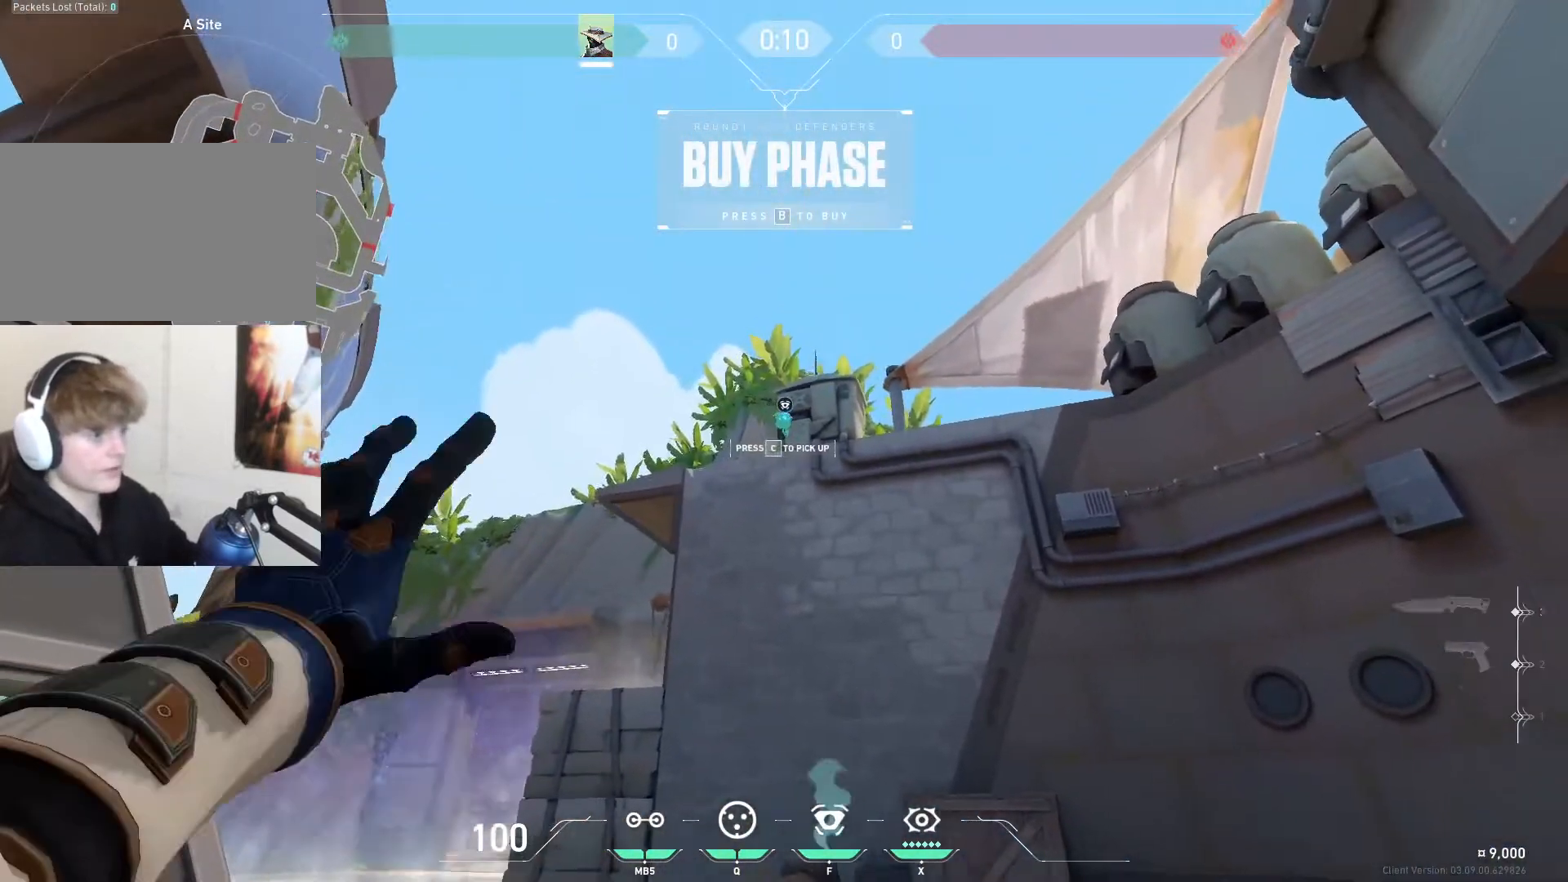
{"keys": ["d", "w"], "mouse": [], "events": [[67, "a", "up"], [100, "c", "up"], [167, "a", "down"], [234, "d", "down"], [234, "w", "down"], [301, "a", "up"]]}
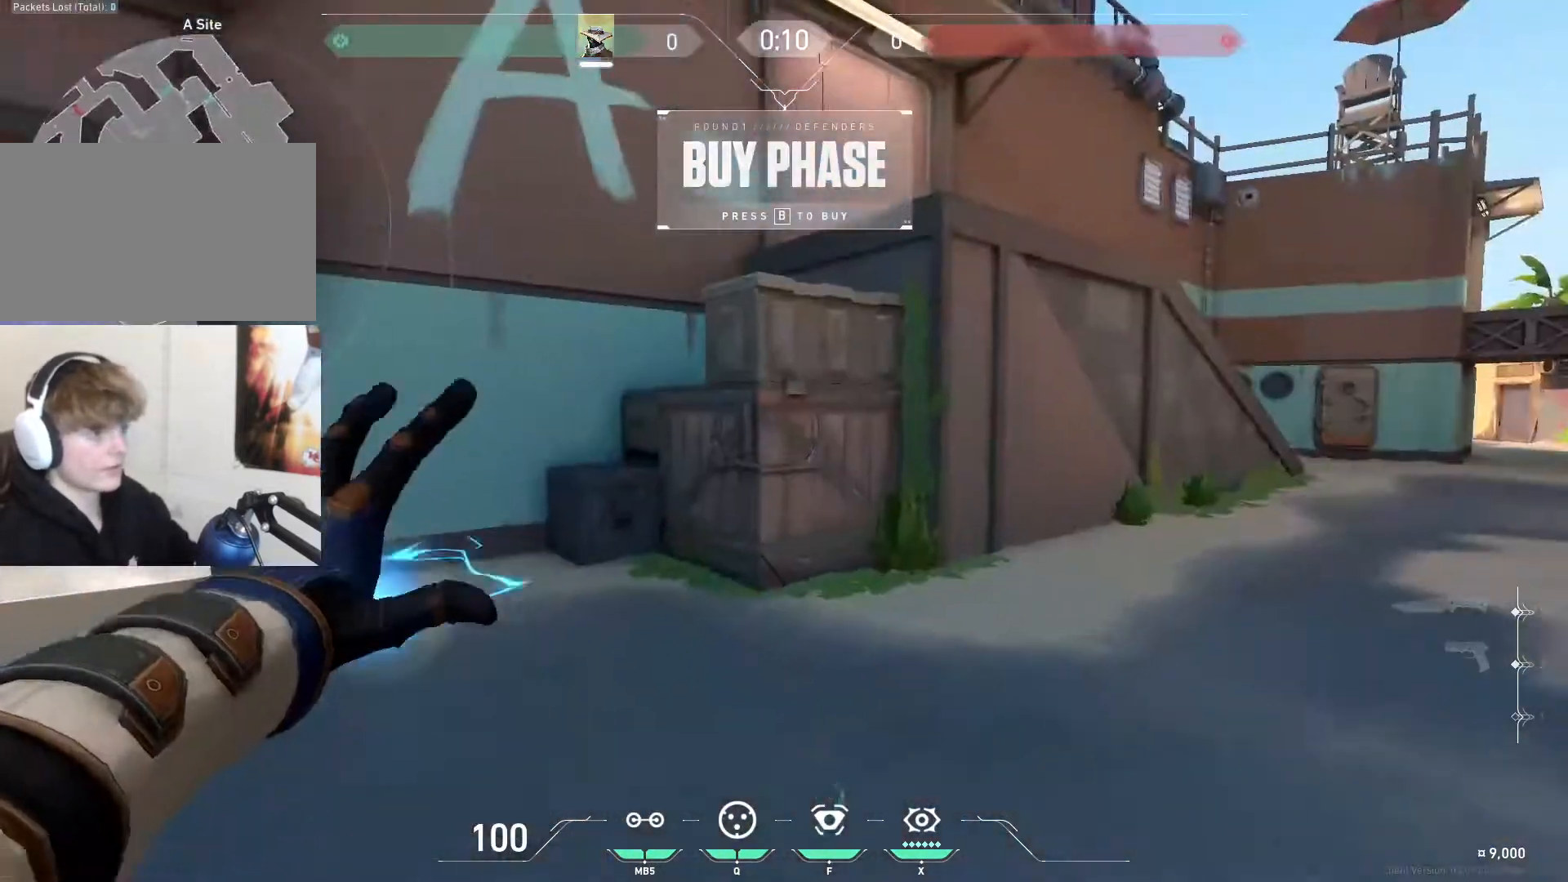
{"keys": ["w"], "mouse": [], "events": [[300, "mouse_wheel_up", "down"], [434, "d", "up"], [434, "mouse_wheel_up", "up"]]}
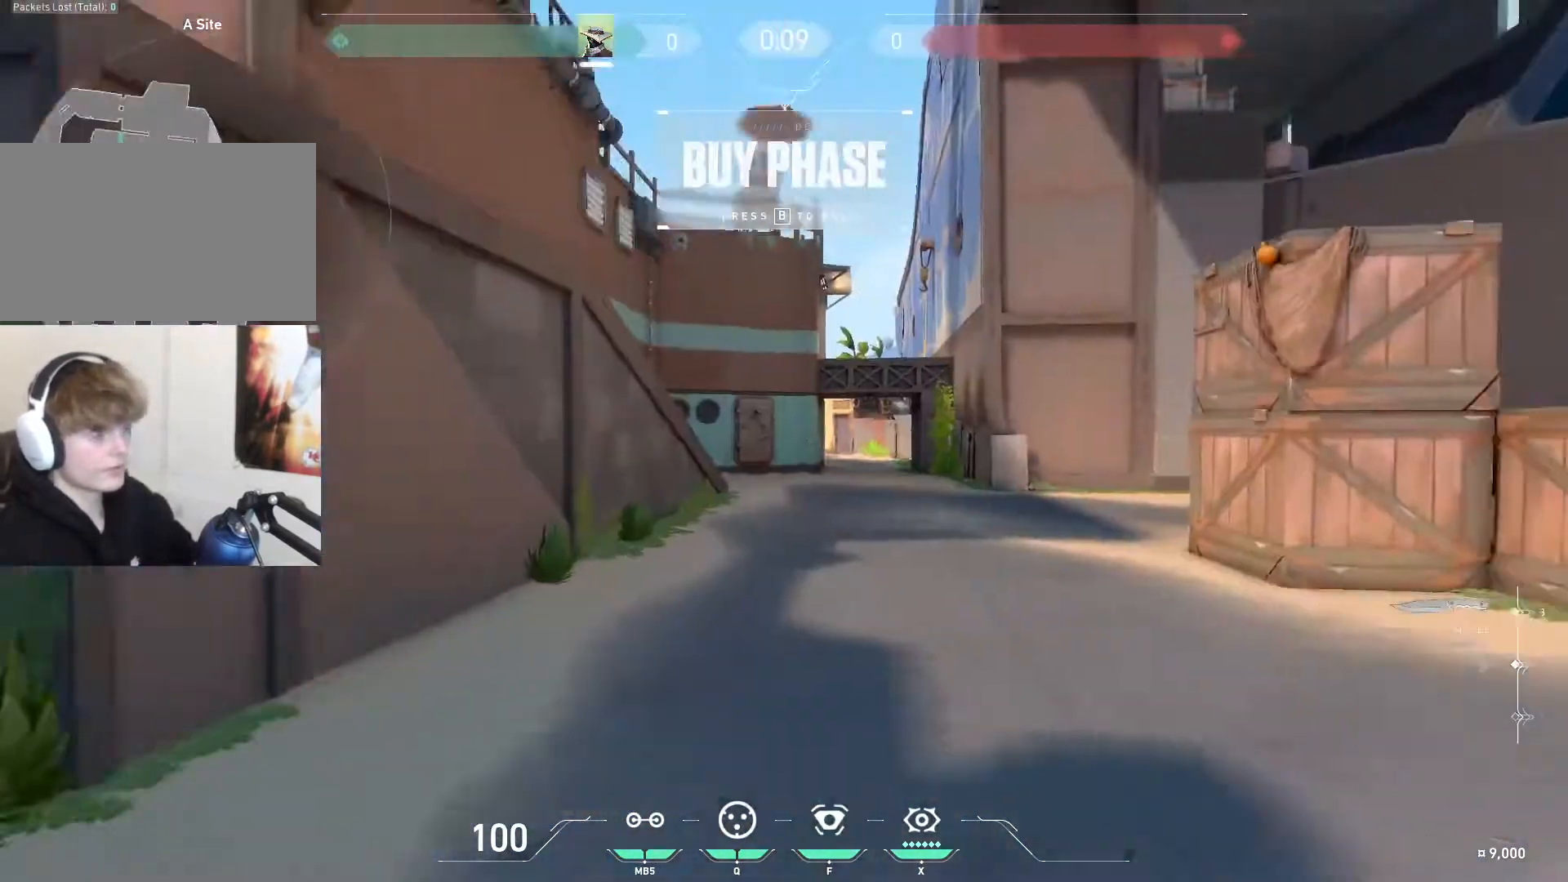
{"keys": ["w"], "mouse": [], "events": [[334, "a", "down"], [501, "a", "up"]]}
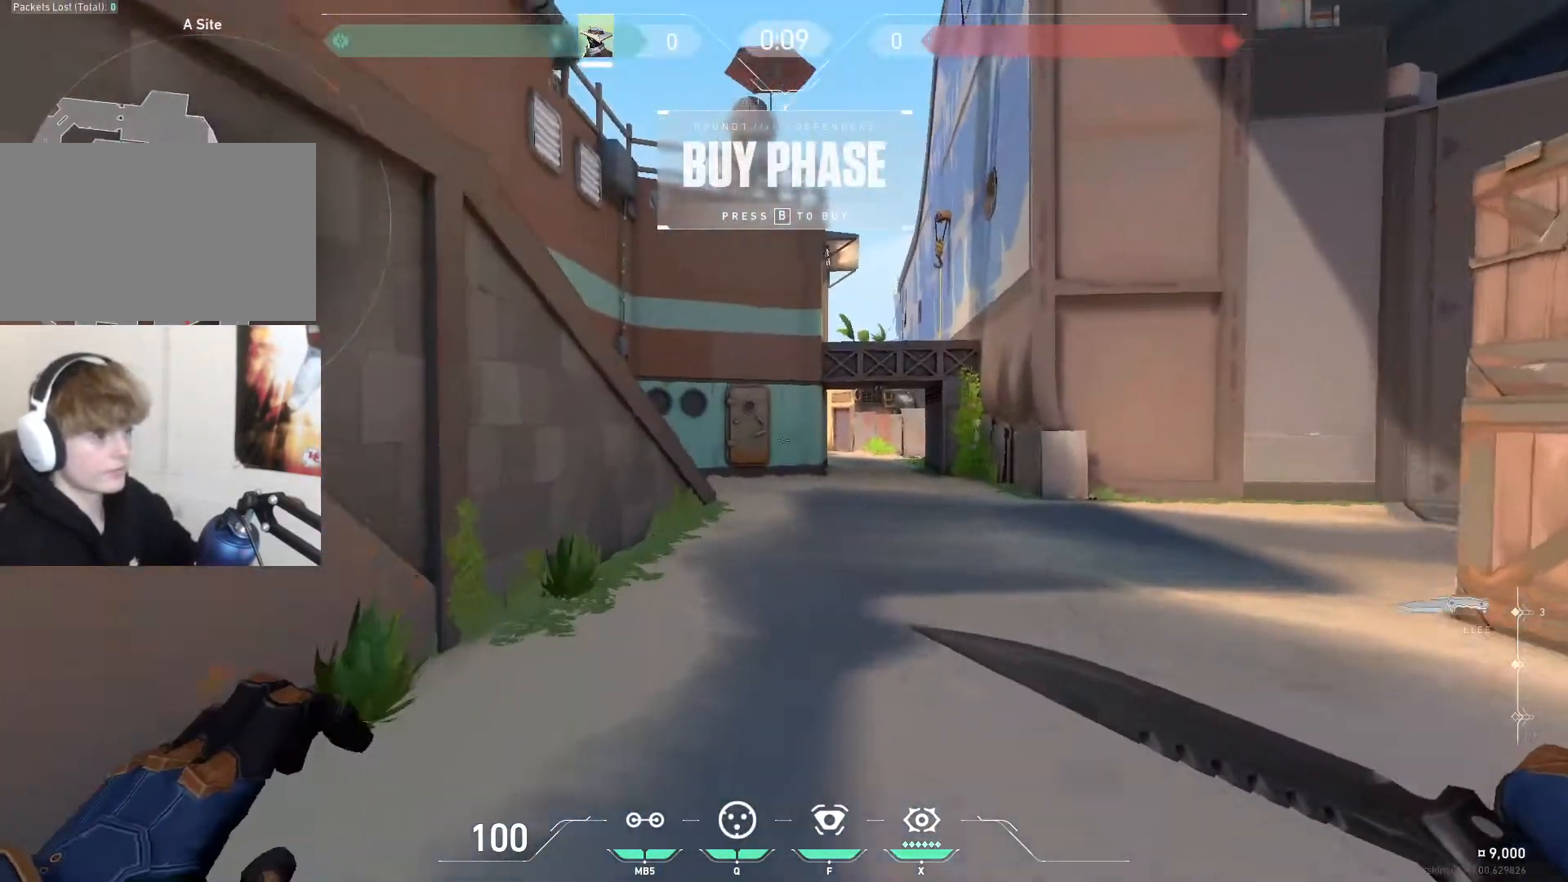
{"keys": ["w"], "mouse": [], "events": [[200, "a", "down"], [300, "a", "up"]]}
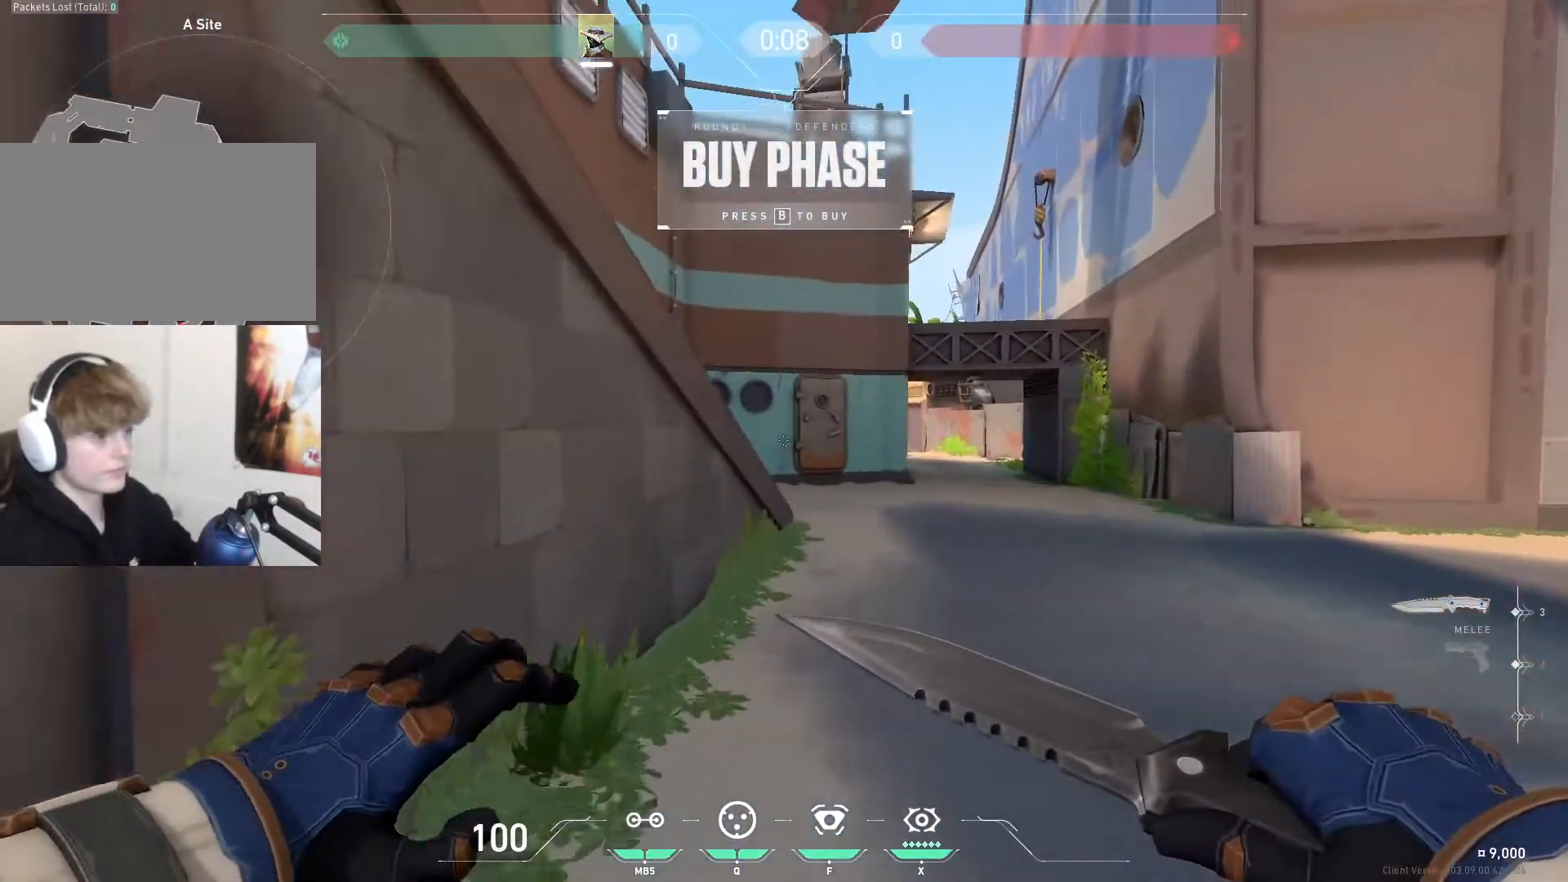
{"keys": ["w"], "mouse": [], "events": []}
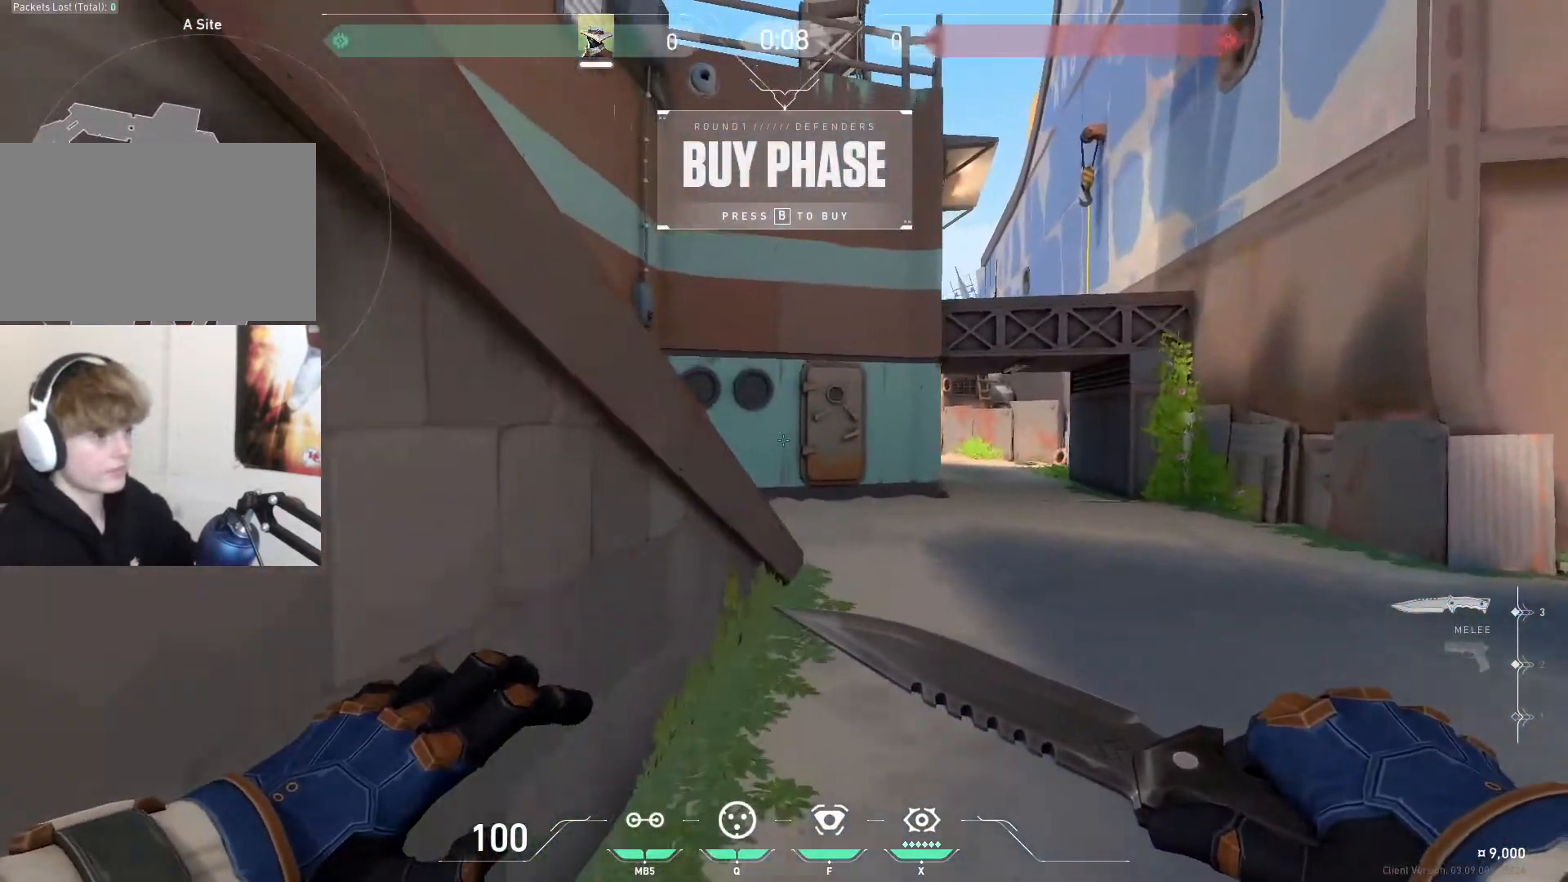
{"keys": ["space", "w"], "mouse": [], "events": [[500, "space", "down"]]}
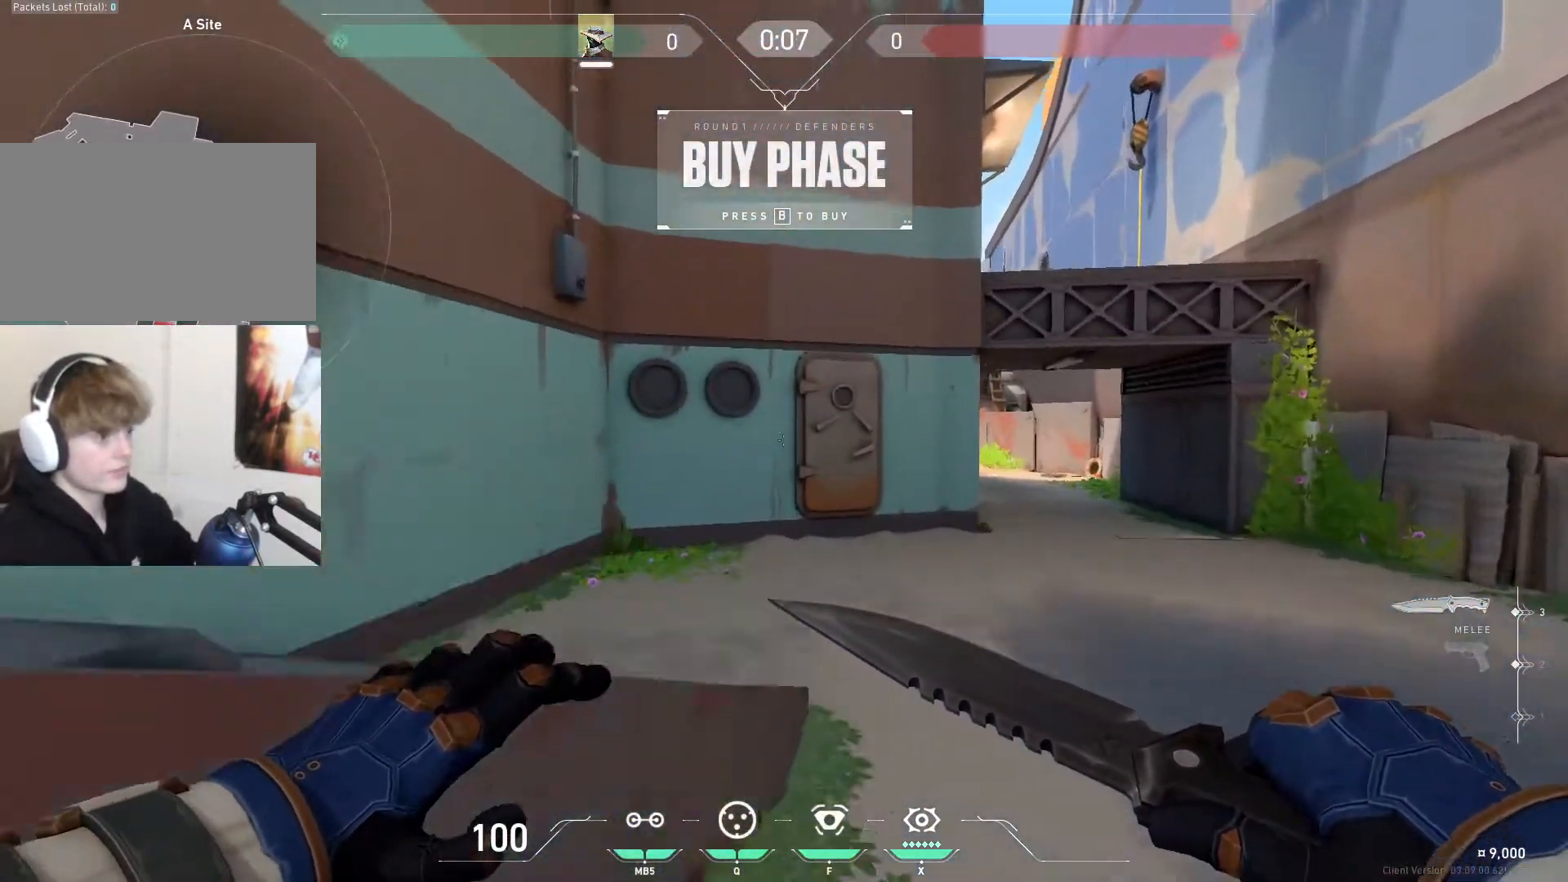
{"keys": ["w"], "mouse": [], "events": [[134, "d", "down"], [167, "space", "up"], [267, "a", "down"], [401, "a", "up"], [401, "d", "up"]]}
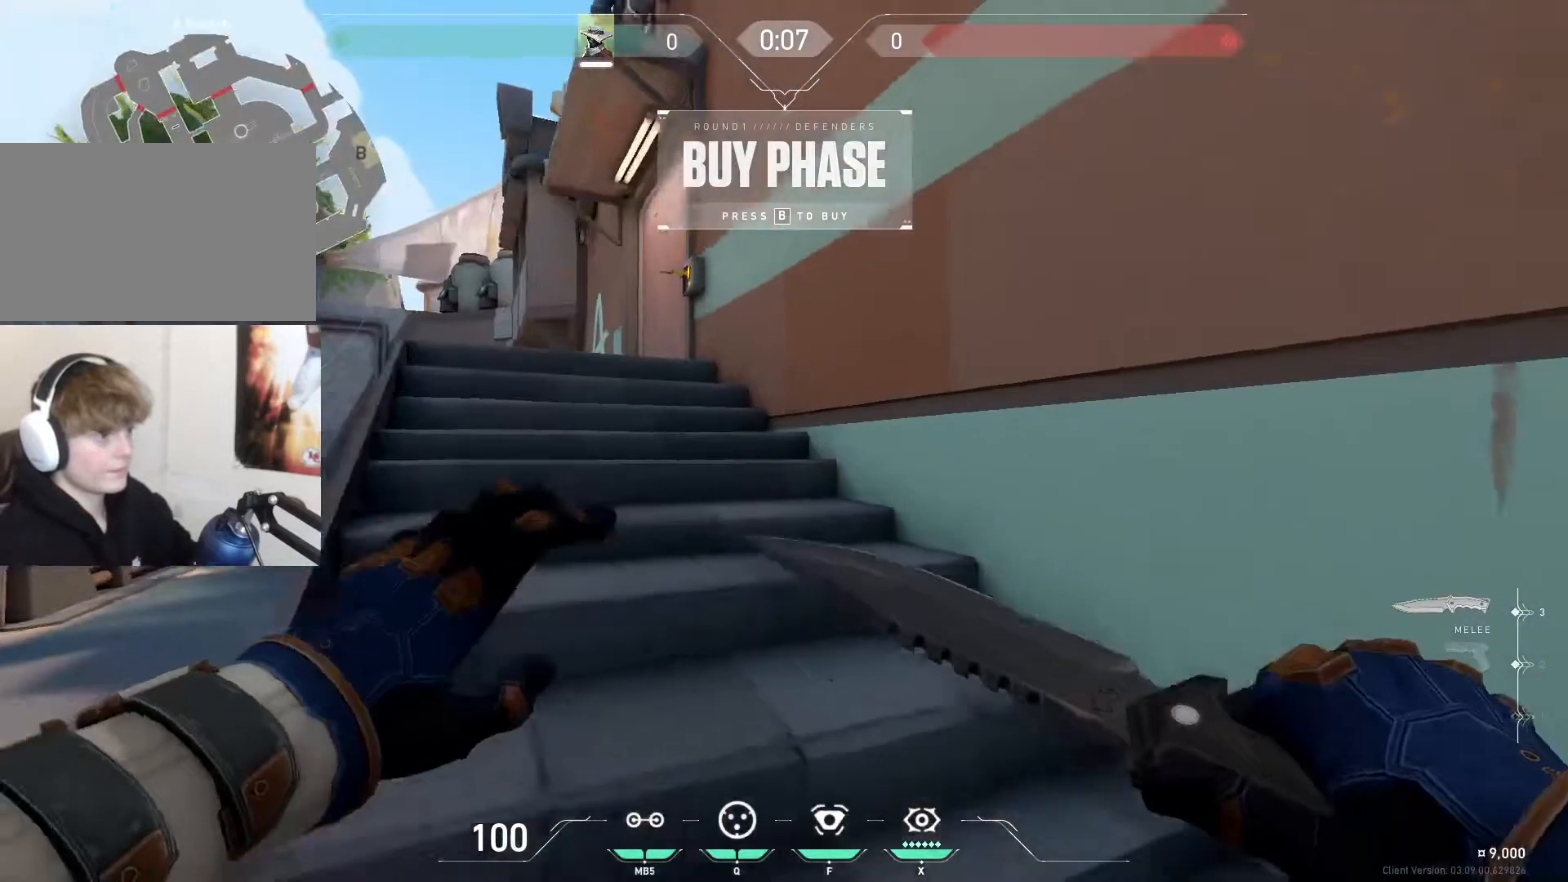
{"keys": ["a", "w"], "mouse": [], "events": [[200, "a", "down"], [200, "space", "down"], [333, "space", "up"]]}
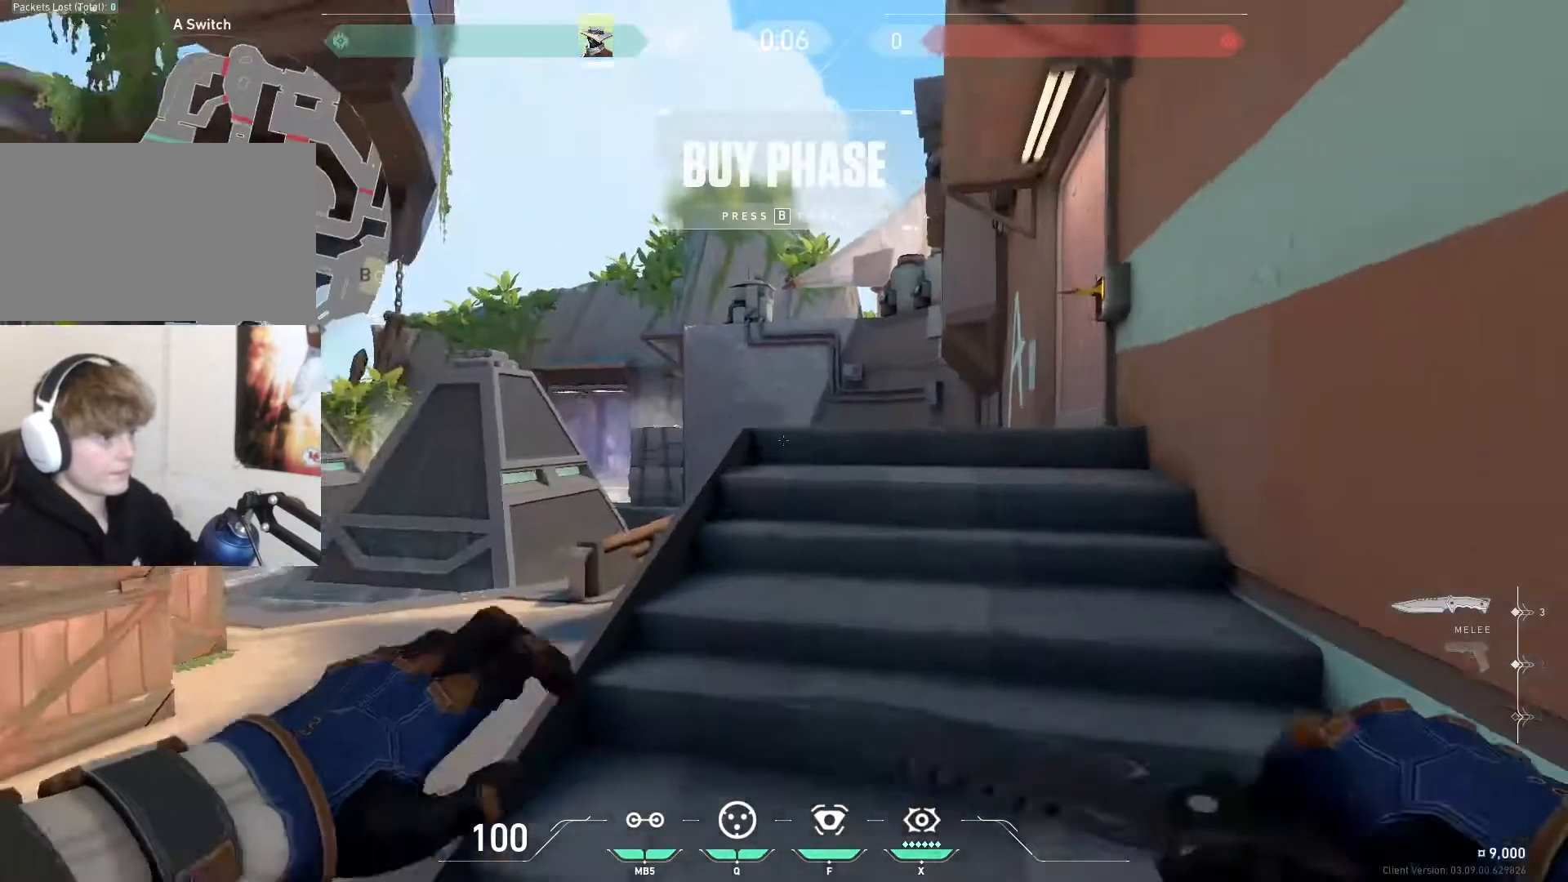
{"keys": ["d"], "mouse": [], "events": [[67, "a", "up"], [67, "d", "down"], [200, "space", "down"], [367, "space", "up"], [434, "w", "up"]]}
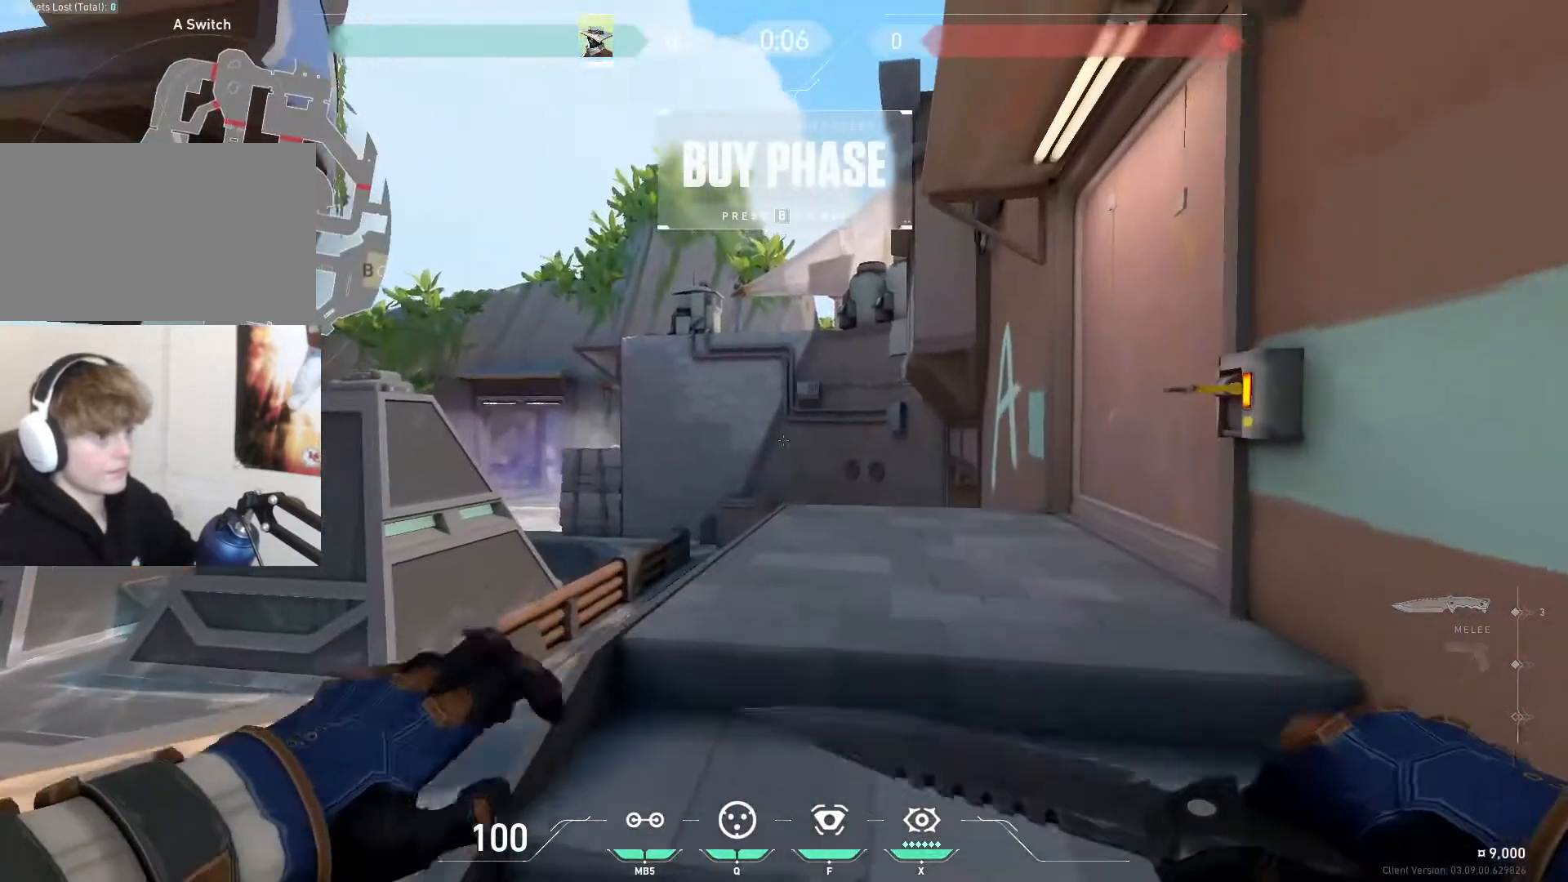
{"keys": [], "mouse": [], "events": [[33, "d", "up"]]}
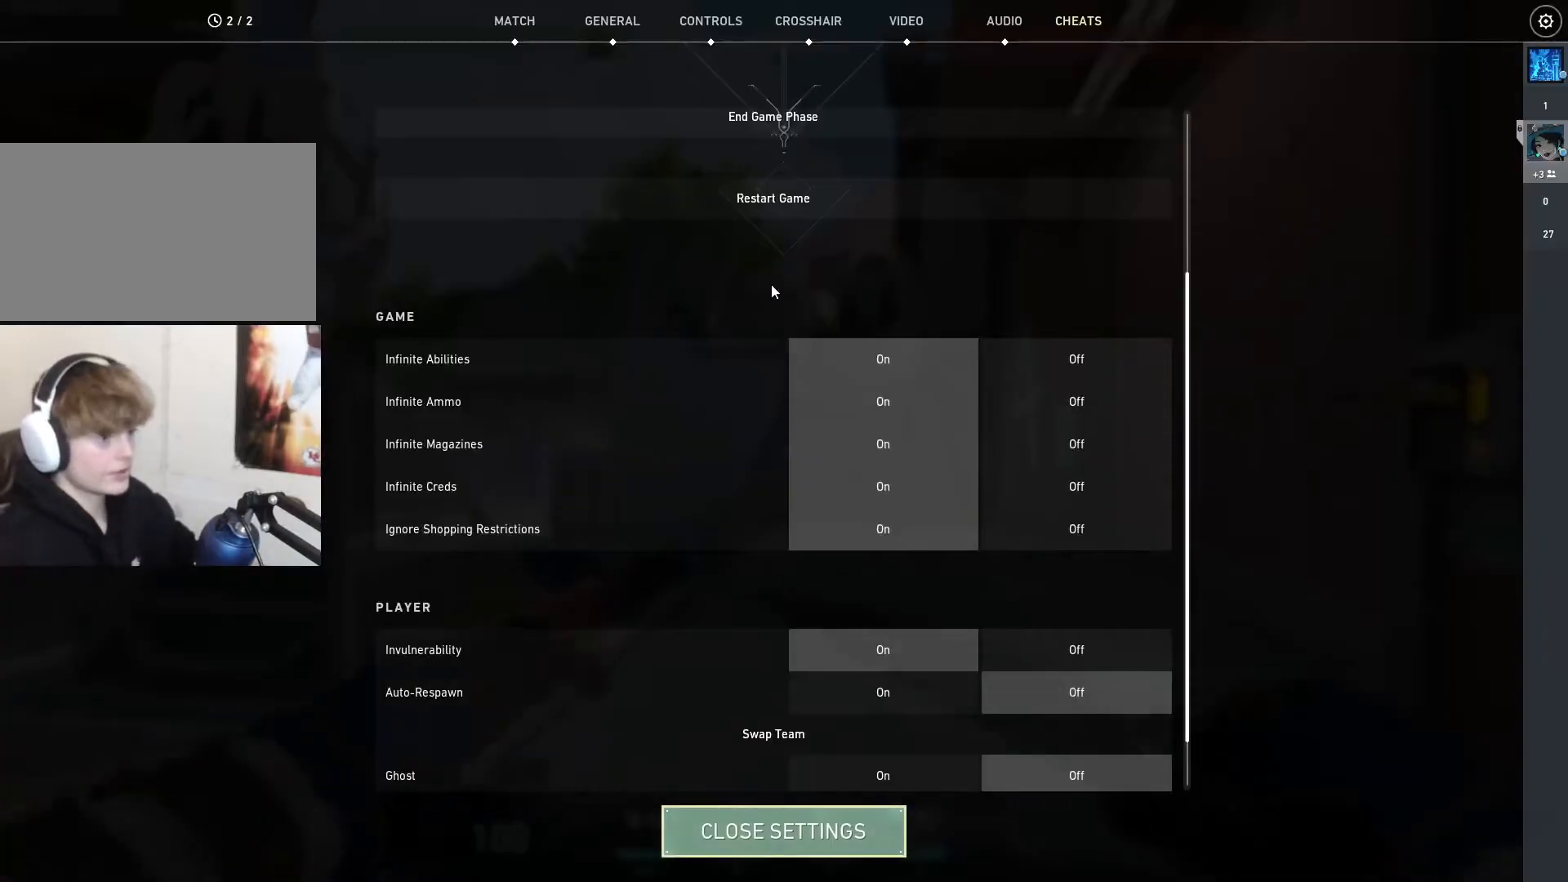
{"keys": [], "mouse": [], "events": []}
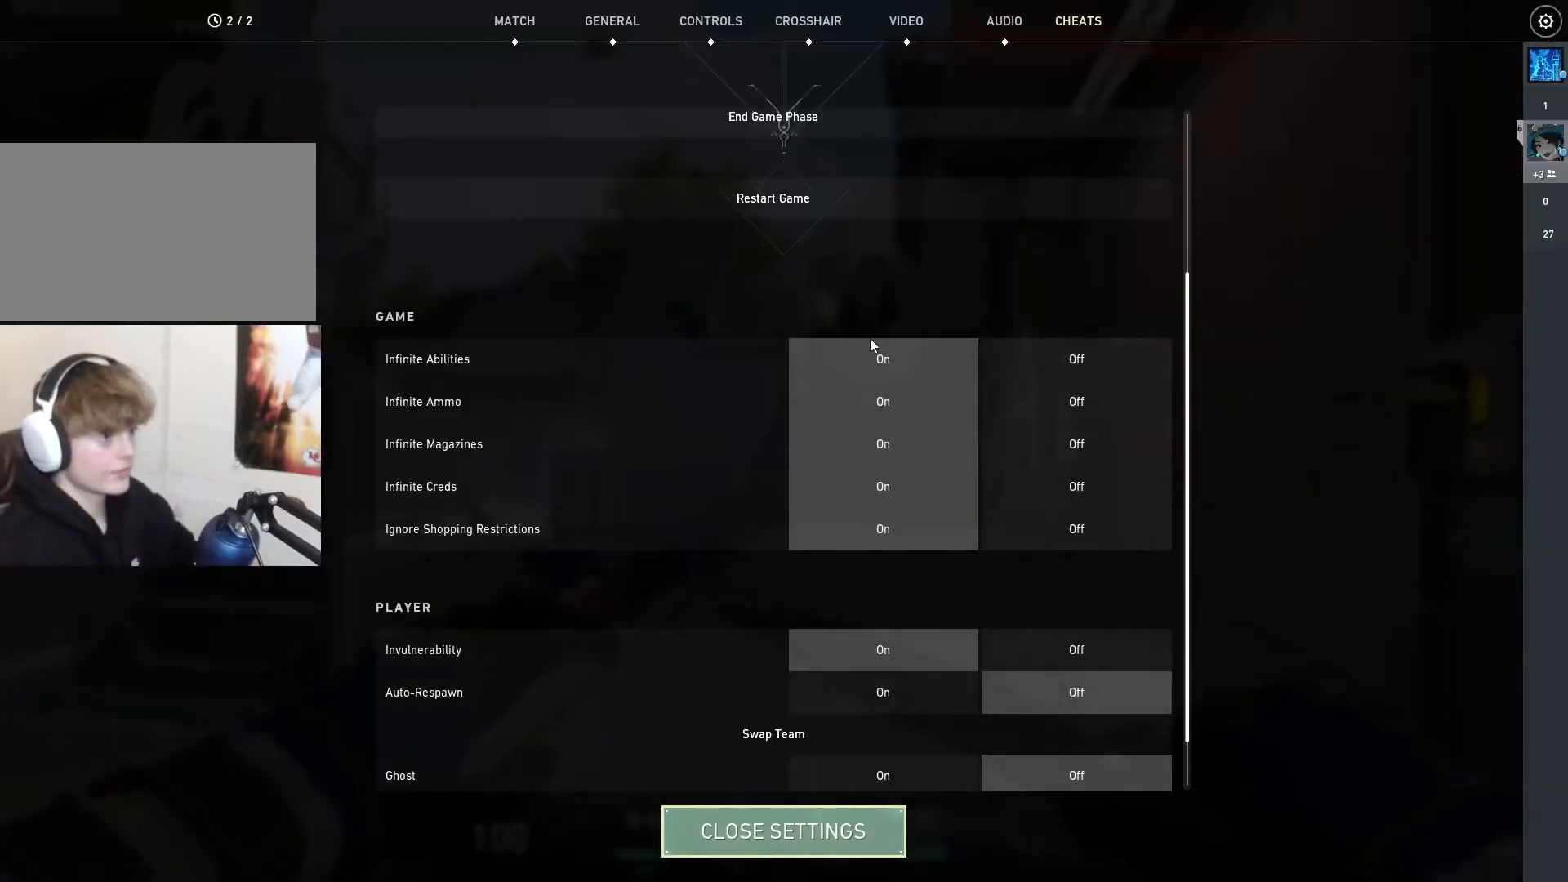
{"keys": [], "mouse": [], "events": [[100, "mouse_wheel_up", "down"], [167, "mouse_wheel_up", "up"], [367, "mouse_wheel_up", "down"], [467, "mouse_wheel_up", "up"]]}